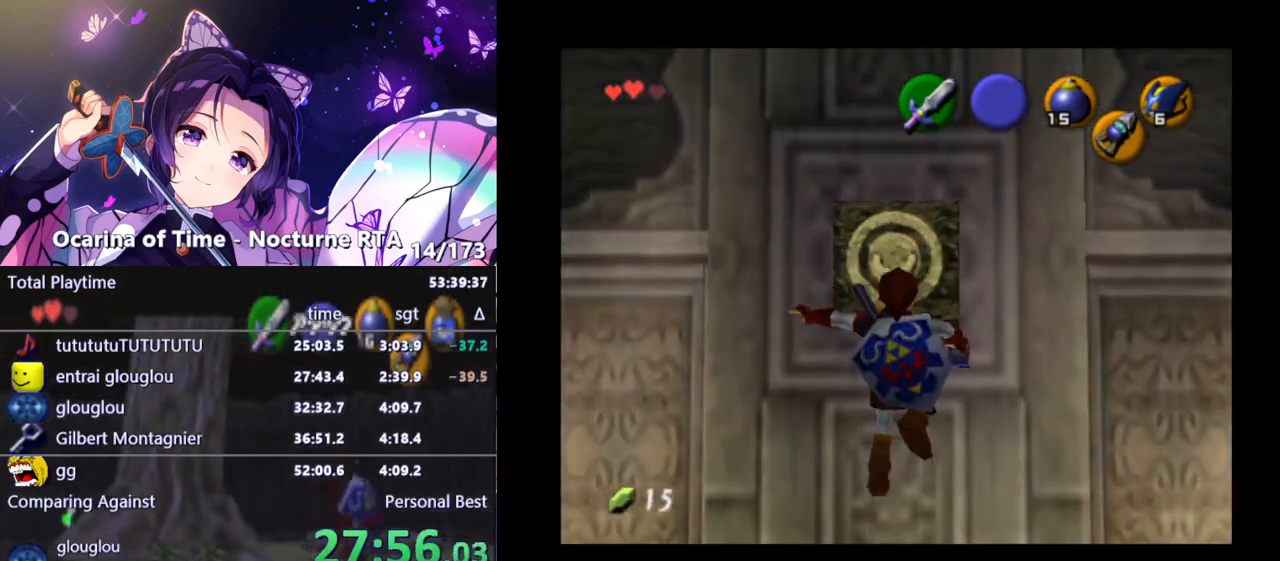
Gameplay with a controller (Nintendo layout); each line is a JSON object with the inputs held at the frame after it. "events" lists button and stick changes between this image and that frame as [ms after this image, input, new state], when the widget could be followed in between. Not read: L3 R3.
{"buttons": ["B", "R1"], "left_stick": "left", "right_stick": "center", "events": [[400, "B", "down"], [483, "R1", "down"]]}
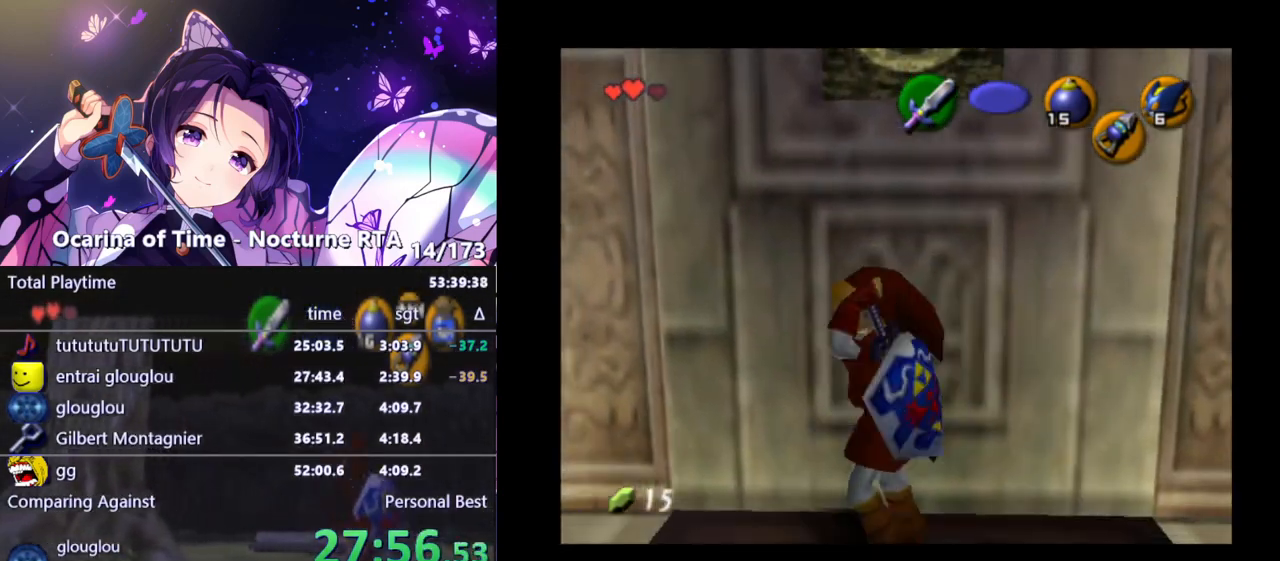
{"buttons": [], "left_stick": "left", "right_stick": "center", "events": [[67, "B", "up"], [100, "R1", "up"]]}
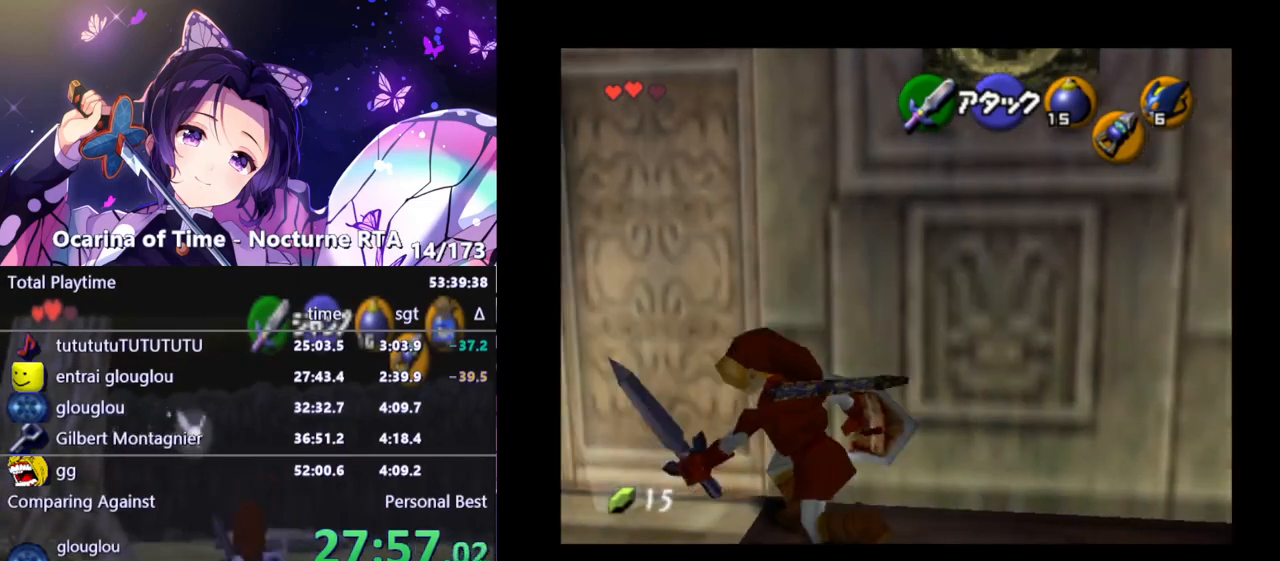
{"buttons": ["B", "R1"], "left_stick": "center", "right_stick": "center", "events": [[367, "R1", "down"], [433, "left_stick", "center"], [450, "B", "down"]]}
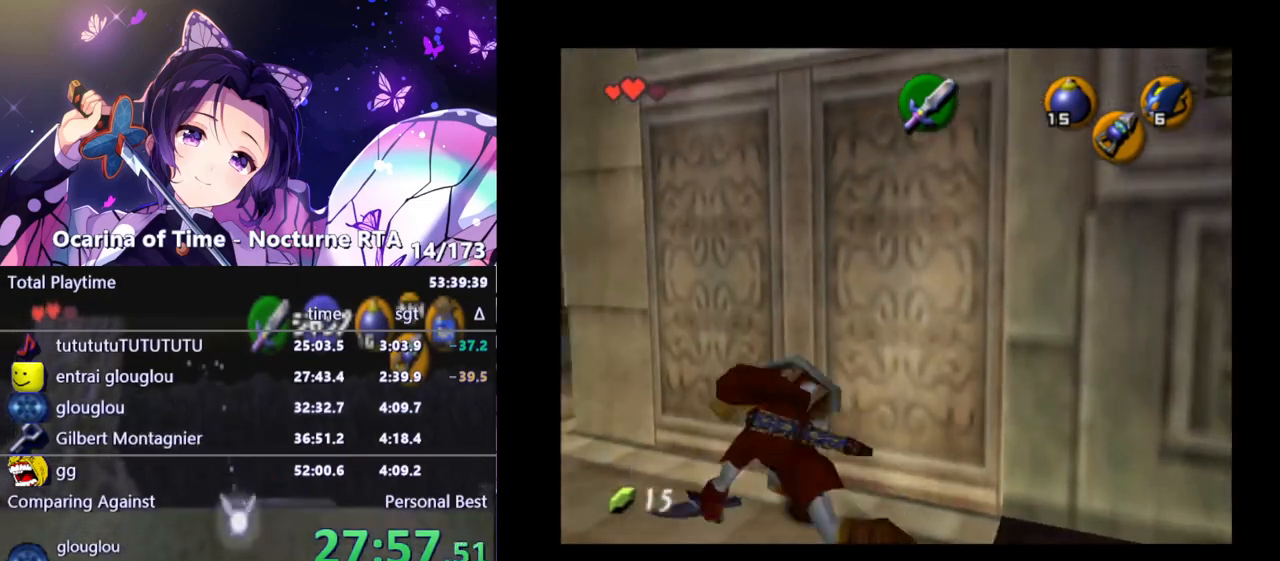
{"buttons": [], "left_stick": "center", "right_stick": "center", "events": [[33, "B", "up"], [50, "R1", "up"], [100, "L1", "down"], [167, "right_stick", "up"], [200, "L1", "up"], [217, "right_stick", "center"]]}
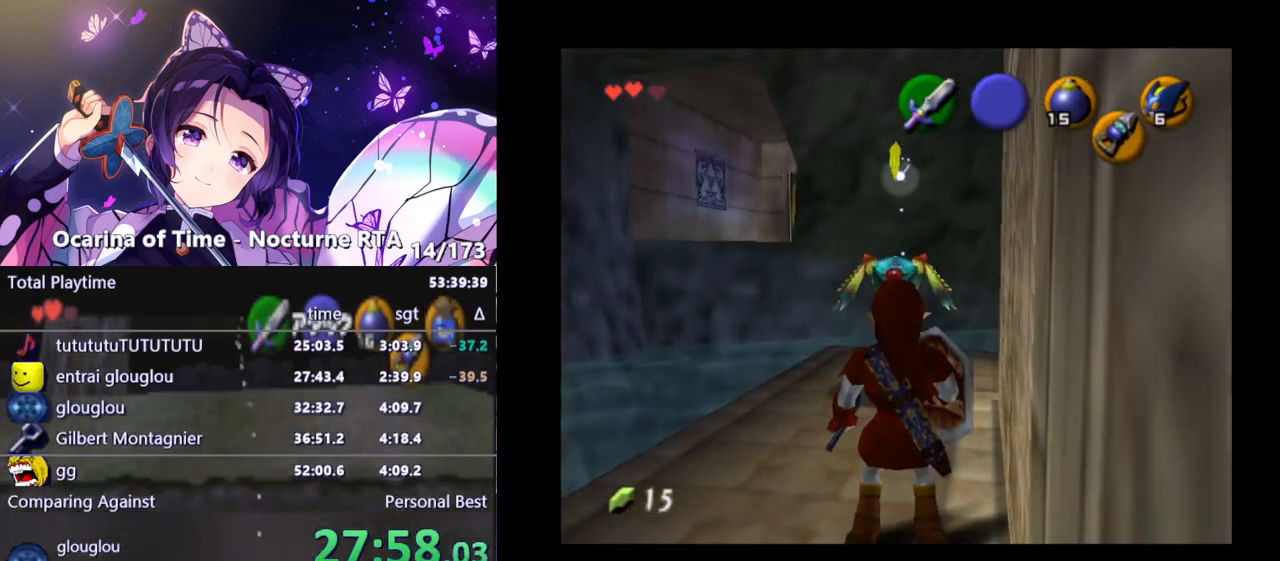
{"buttons": [], "left_stick": "up", "right_stick": "center", "events": [[133, "left_stick", "down"], [467, "left_stick", "up"]]}
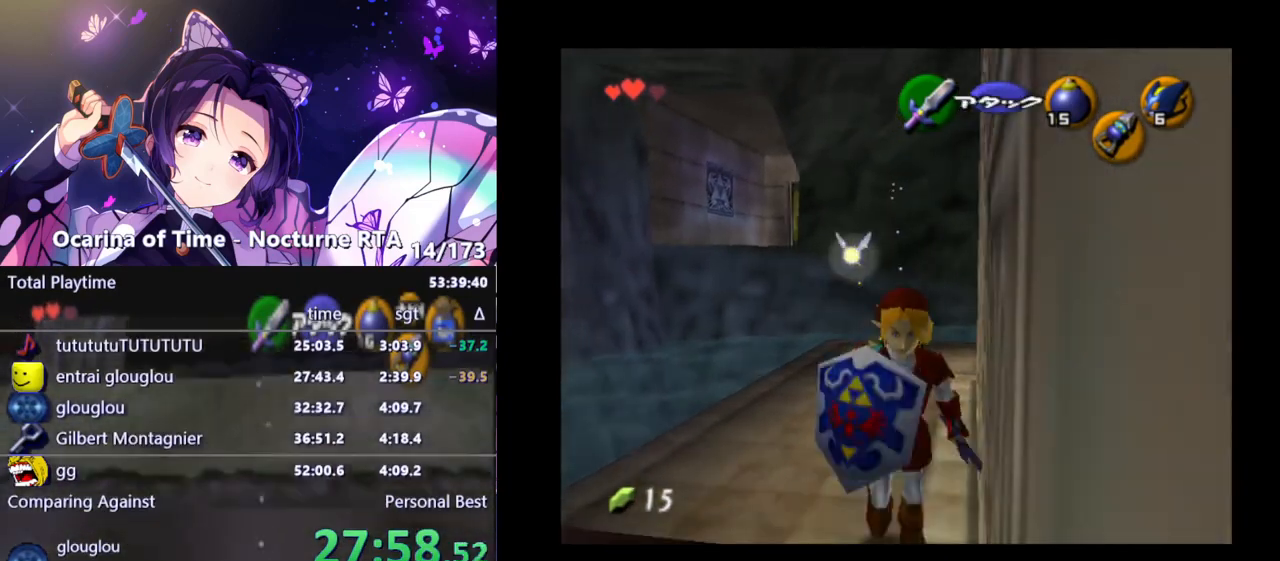
{"buttons": [], "left_stick": "center", "right_stick": "center", "events": [[100, "R1", "down"], [133, "B", "down"], [133, "left_stick", "center"], [217, "B", "up"], [233, "R1", "up"], [300, "L1", "down"], [333, "right_stick", "up"], [400, "right_stick", "center"], [433, "L1", "up"]]}
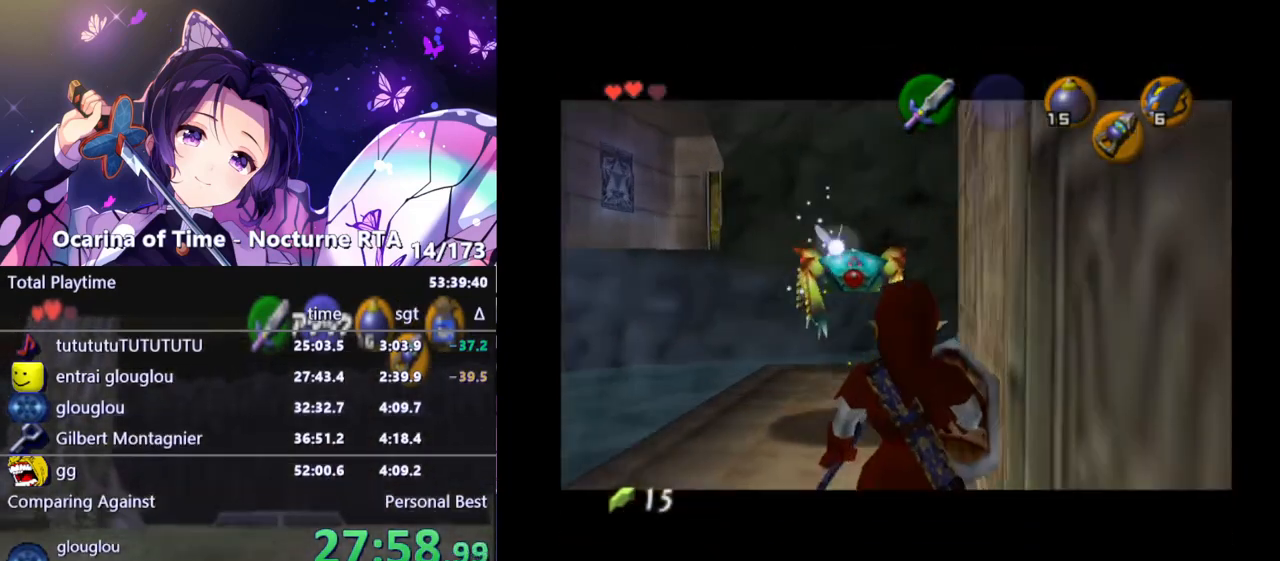
{"buttons": [], "left_stick": "up", "right_stick": "center", "events": [[367, "left_stick", "up"]]}
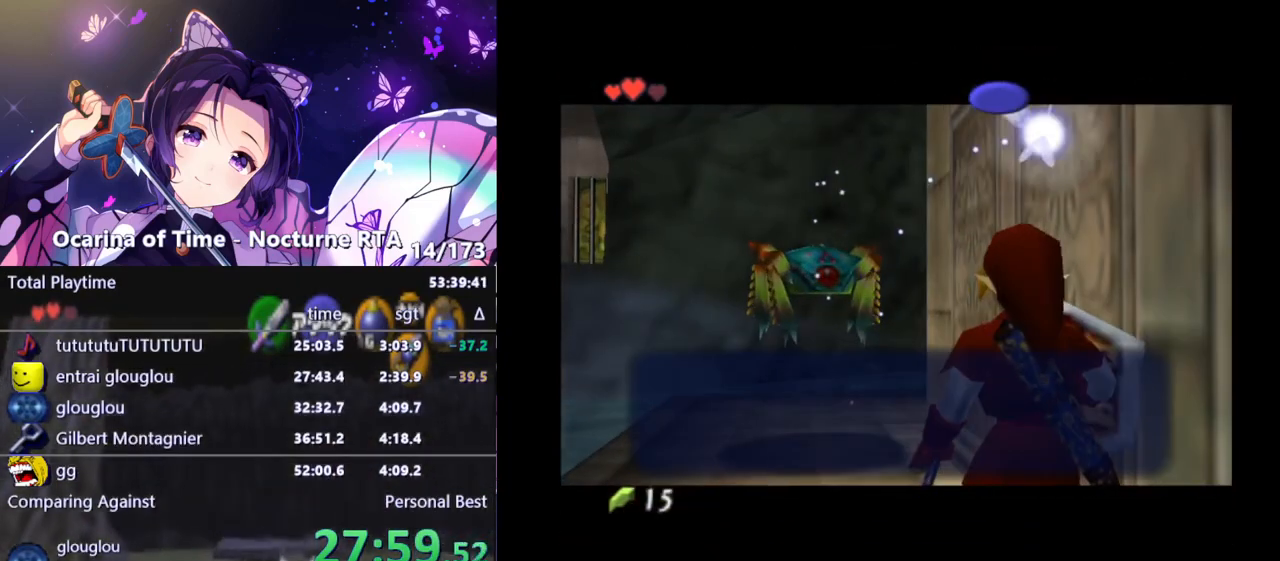
{"buttons": [], "left_stick": "up", "right_stick": "center", "events": [[150, "A", "down"], [200, "A", "up"], [317, "A", "down"], [350, "A", "up"], [450, "A", "down"], [500, "A", "up"]]}
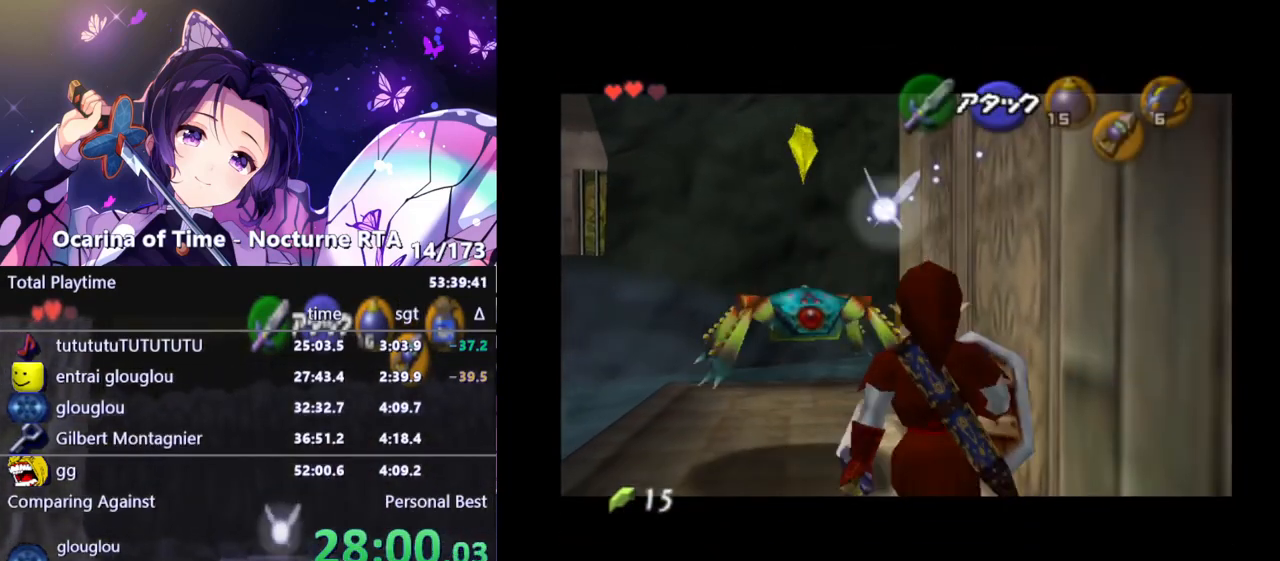
{"buttons": [], "left_stick": "up", "right_stick": "center", "events": [[100, "A", "down"], [167, "A", "up"], [233, "A", "down"], [317, "A", "up"]]}
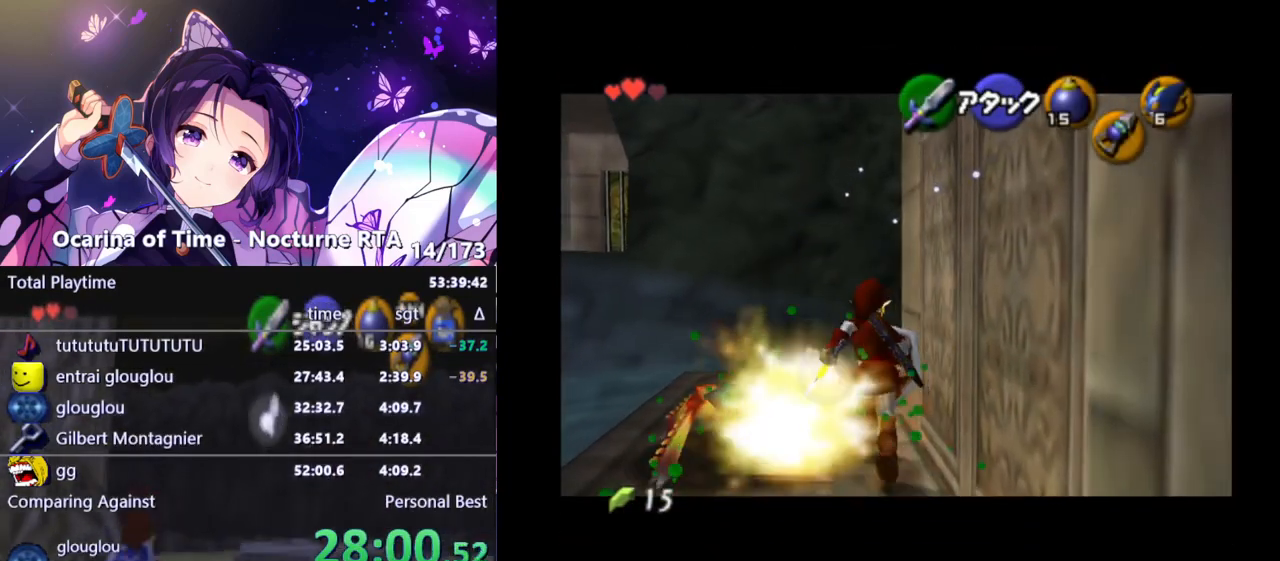
{"buttons": [], "left_stick": "right", "right_stick": "center", "events": [[383, "left_stick", "right"]]}
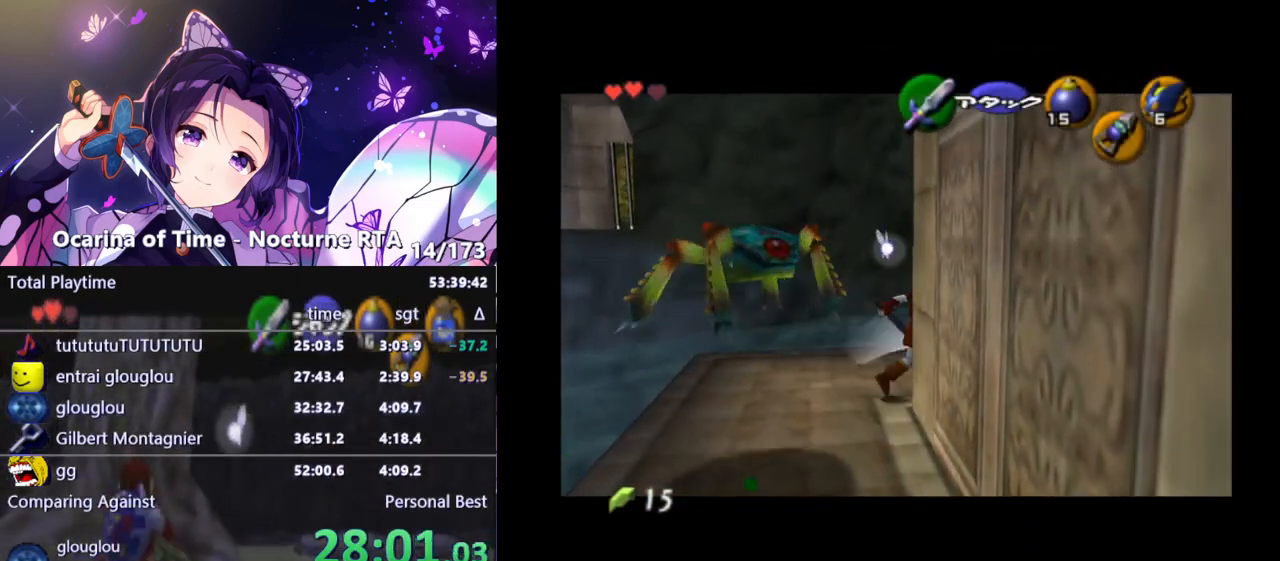
{"buttons": [], "left_stick": "up", "right_stick": "center", "events": [[133, "A", "down"], [267, "A", "up"], [283, "L1", "down"], [350, "left_stick", "up"], [450, "L1", "up"]]}
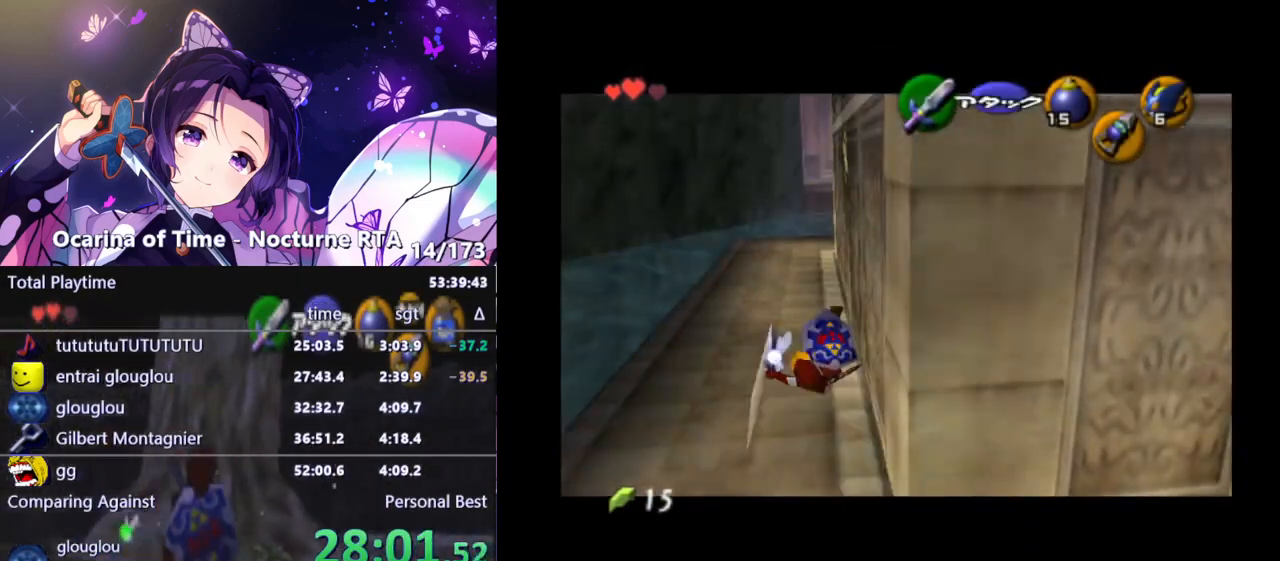
{"buttons": ["L1", "Z"], "left_stick": "up", "right_stick": "center", "events": [[383, "L1", "down"], [433, "Z", "down"]]}
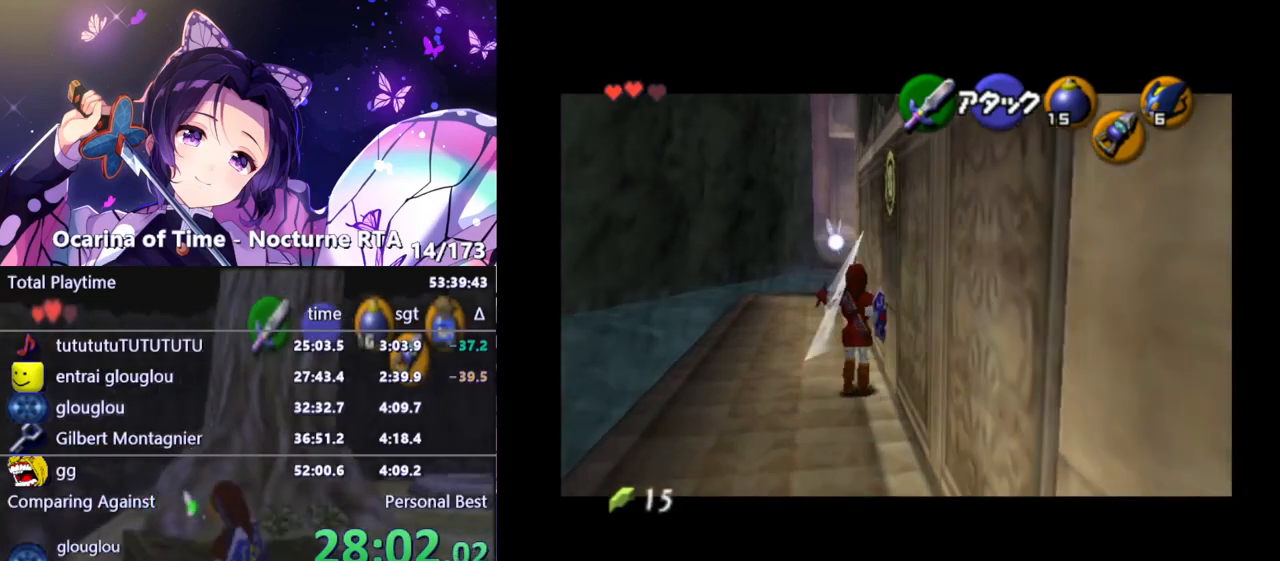
{"buttons": [], "left_stick": "up", "right_stick": "center", "events": [[33, "R1", "down"], [150, "Z", "up"], [183, "R1", "up"], [233, "L1", "up"], [333, "A", "down"], [450, "A", "up"]]}
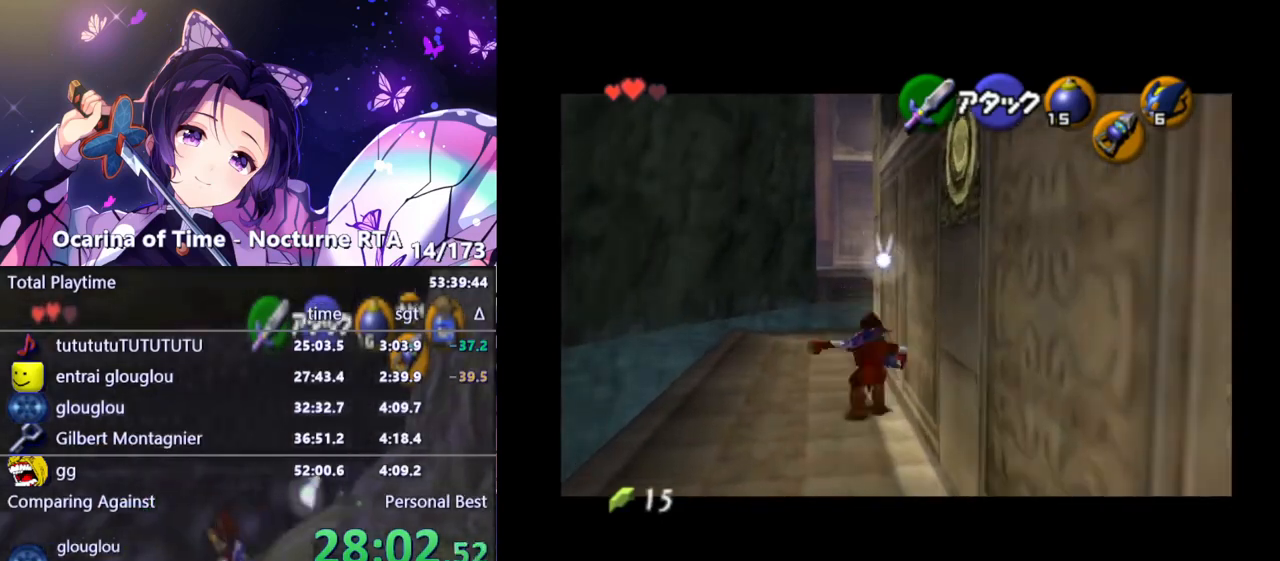
{"buttons": [], "left_stick": "up", "right_stick": "center", "events": []}
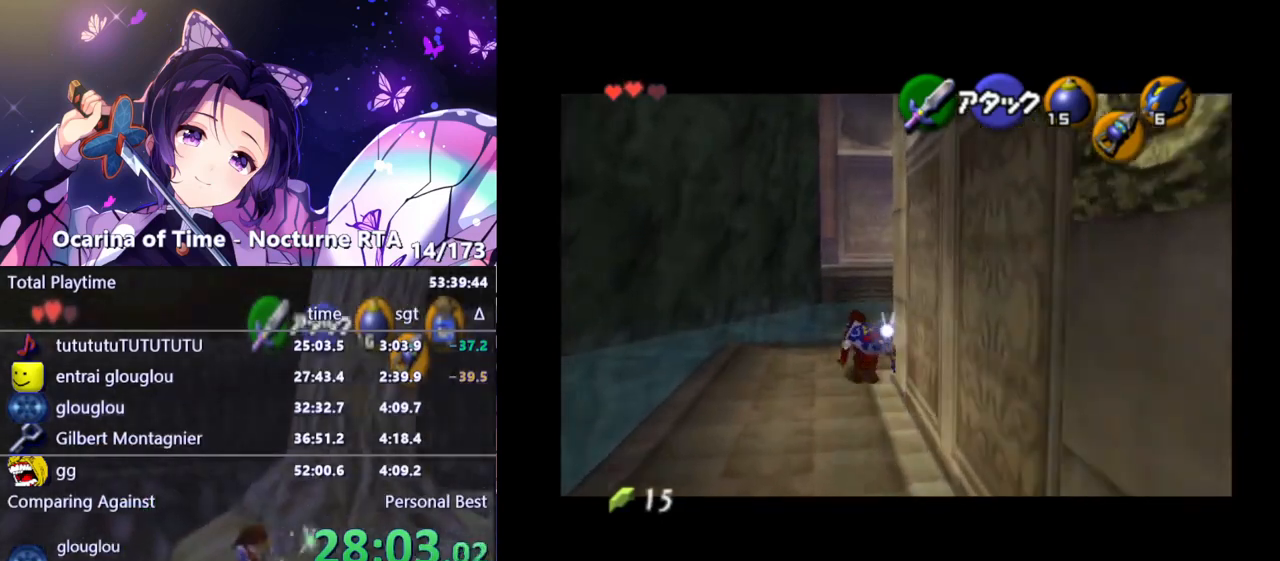
{"buttons": [], "left_stick": "center", "right_stick": "center", "events": [[83, "left_stick", "up-right"], [233, "left_stick", "right"], [300, "L1", "down"], [400, "left_stick", "center"], [467, "L1", "up"]]}
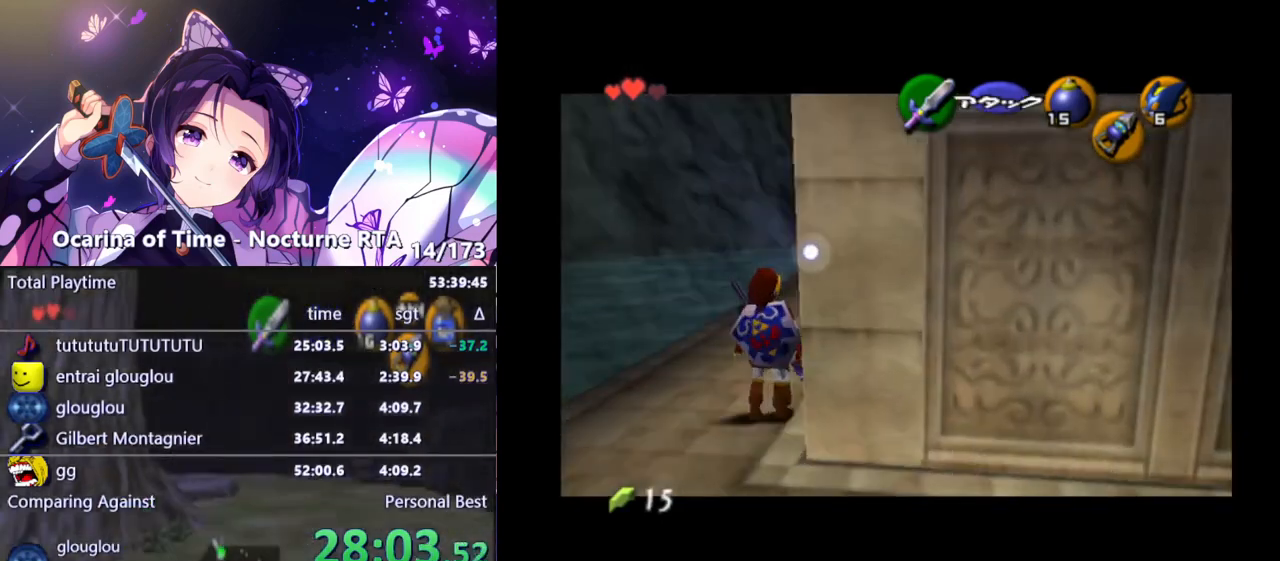
{"buttons": [], "left_stick": "right", "right_stick": "center", "events": [[50, "left_stick", "up"], [467, "left_stick", "right"]]}
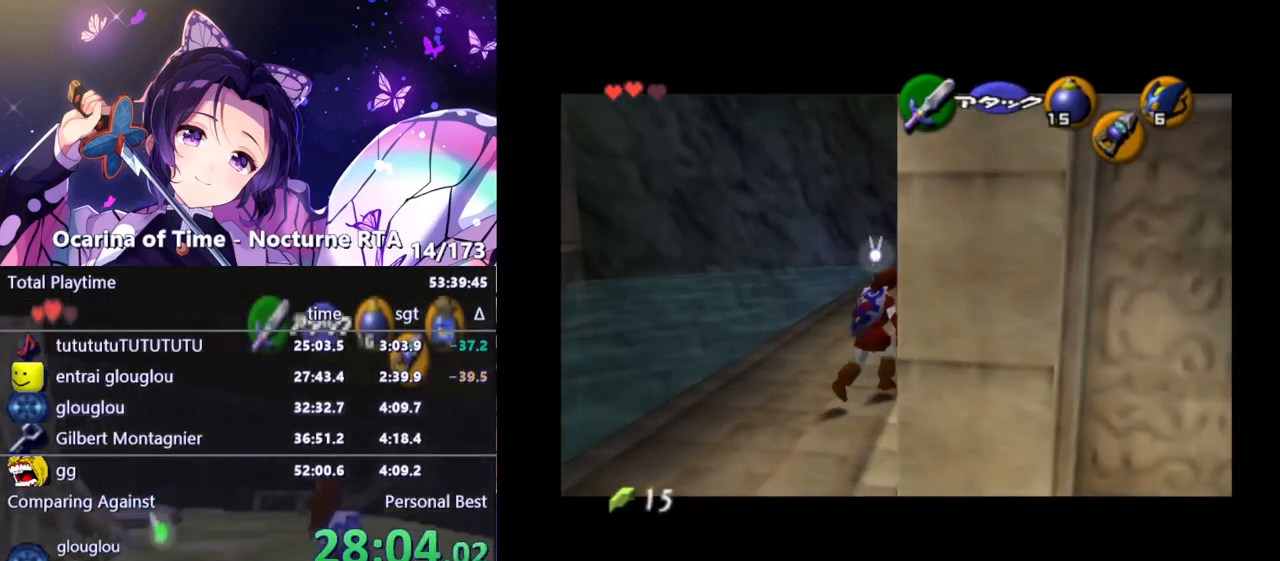
{"buttons": [], "left_stick": "up", "right_stick": "center", "events": [[167, "L1", "down"], [200, "left_stick", "center"], [333, "L1", "up"], [467, "left_stick", "up"]]}
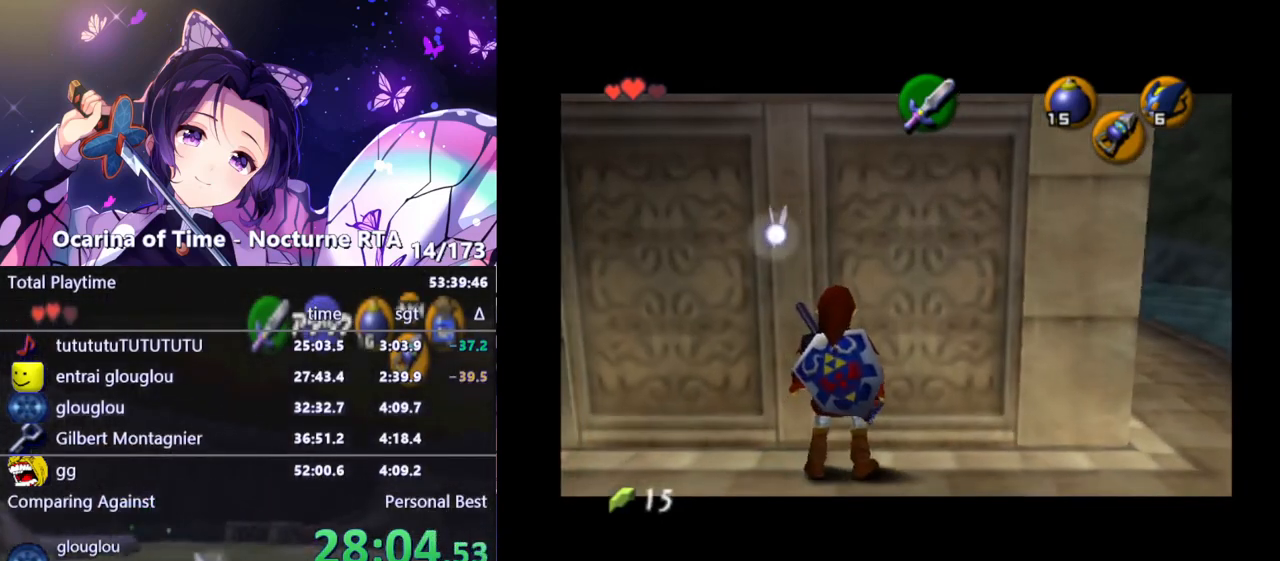
{"buttons": [], "left_stick": "up", "right_stick": "center", "events": [[50, "left_stick", "up-left"], [383, "left_stick", "up"]]}
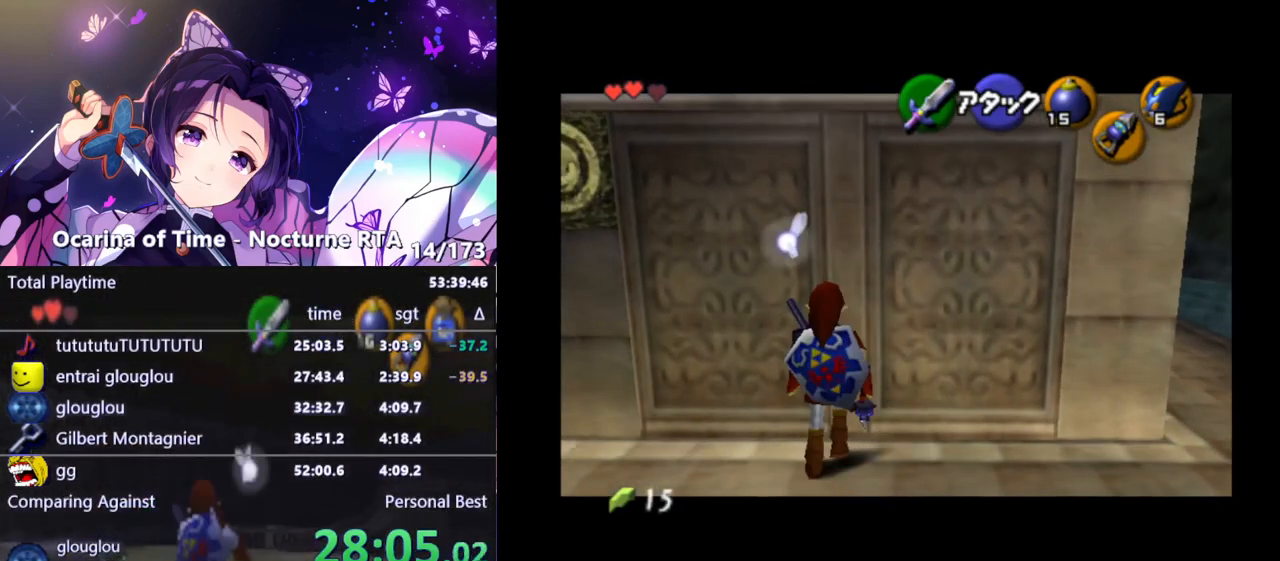
{"buttons": [], "left_stick": "center", "right_stick": "center", "events": [[133, "left_stick", "up-left"], [267, "left_stick", "up"], [483, "left_stick", "center"]]}
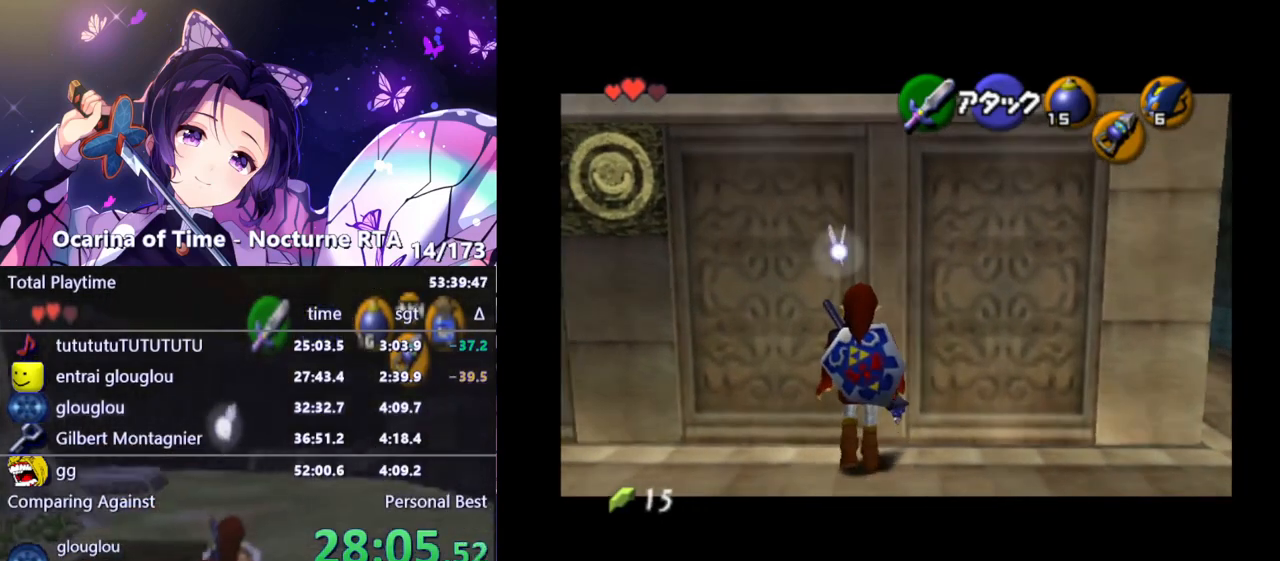
{"buttons": ["L1"], "left_stick": "down", "right_stick": "center", "events": [[33, "L1", "down"], [200, "left_stick", "down"]]}
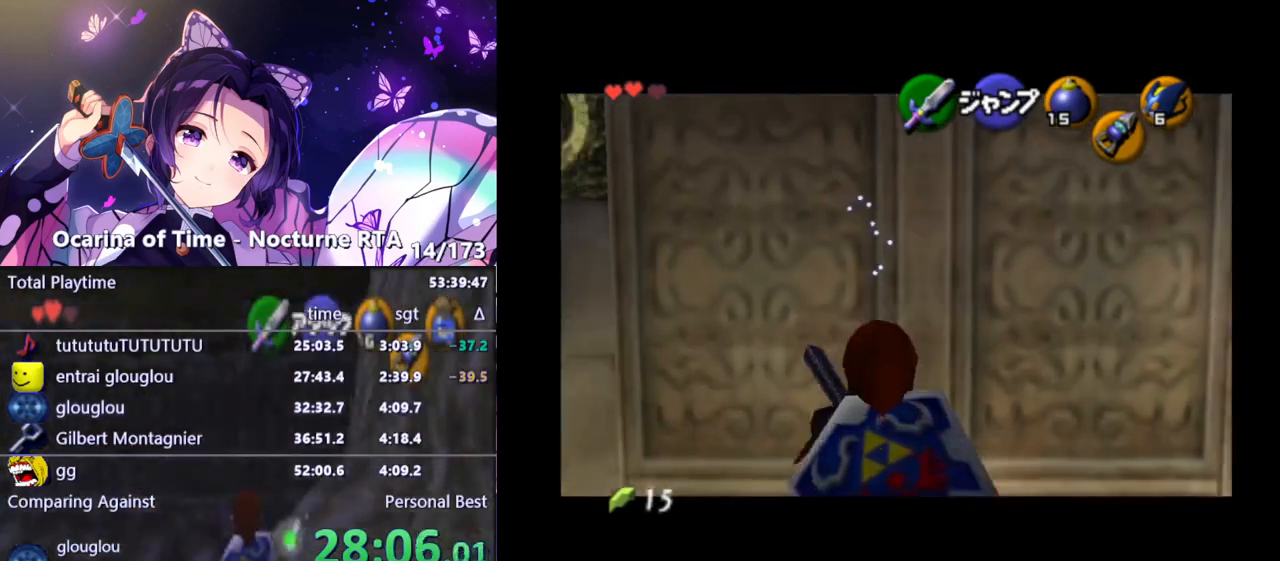
{"buttons": ["L1"], "left_stick": "center", "right_stick": "center", "events": [[483, "left_stick", "center"]]}
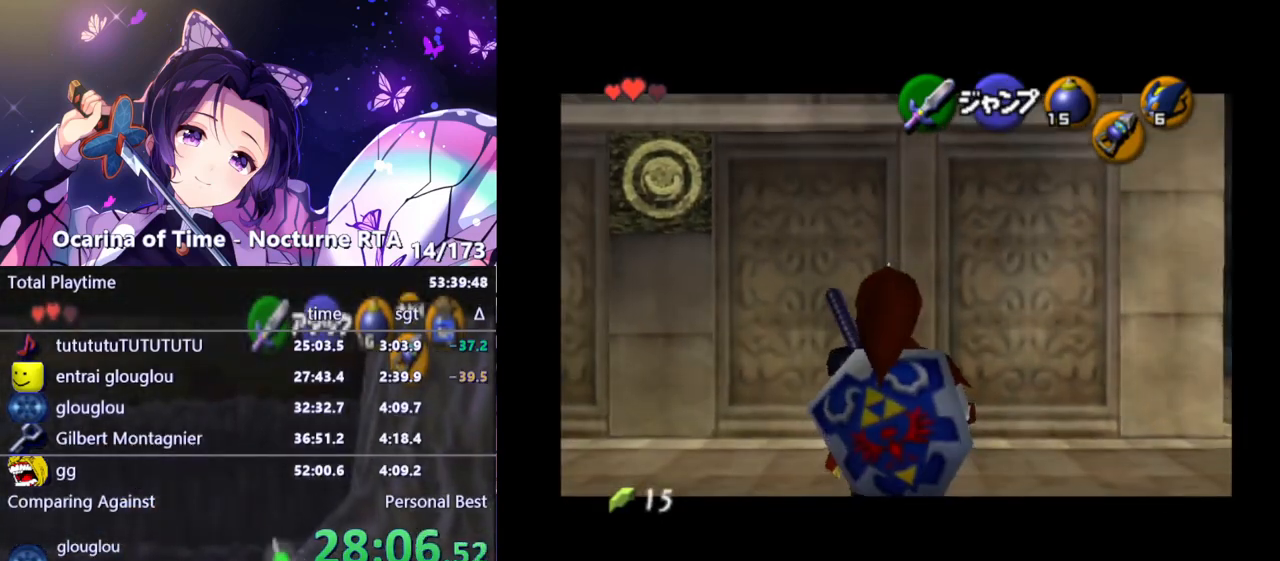
{"buttons": [], "left_stick": "center", "right_stick": "center", "events": [[50, "L1", "up"]]}
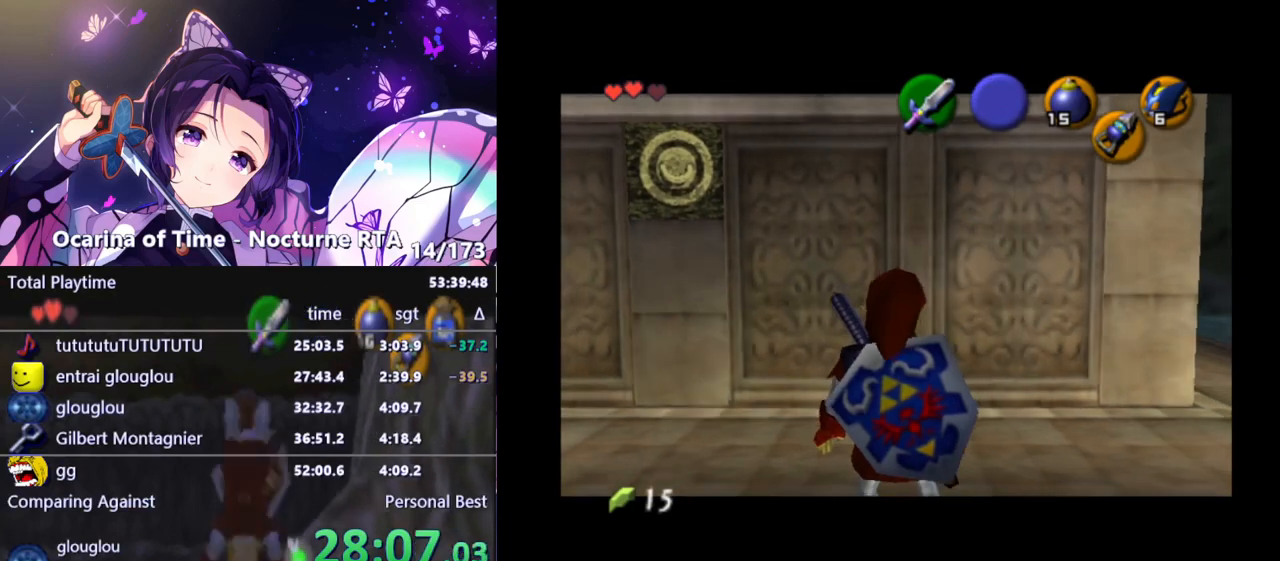
{"buttons": [], "left_stick": "center", "right_stick": "center", "events": []}
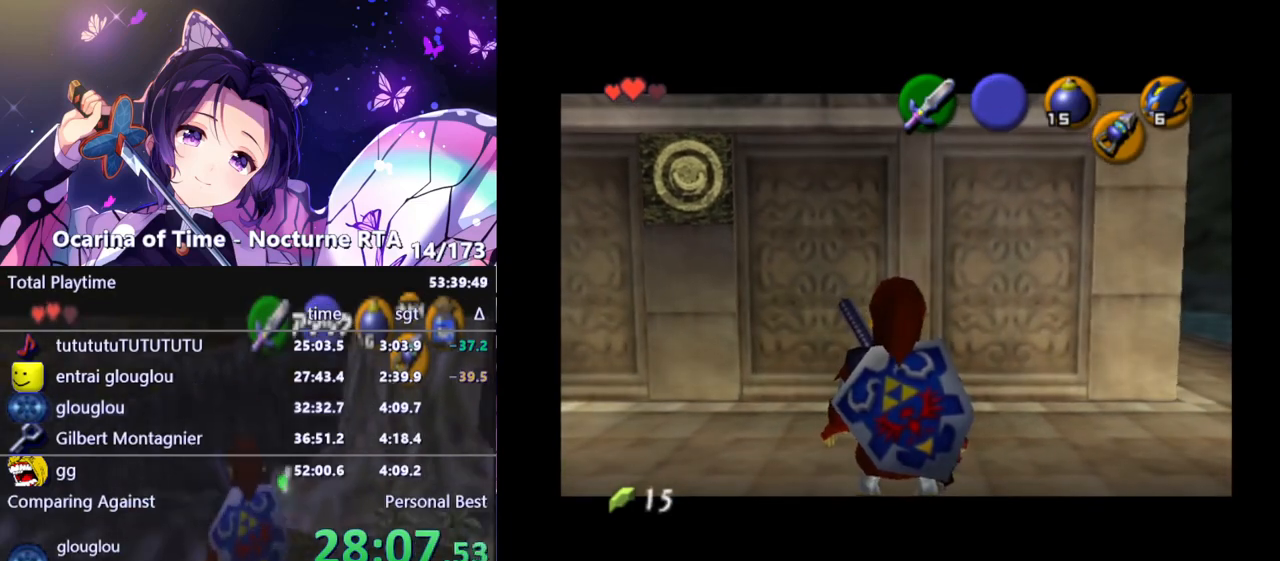
{"buttons": [], "left_stick": "center", "right_stick": "center", "events": []}
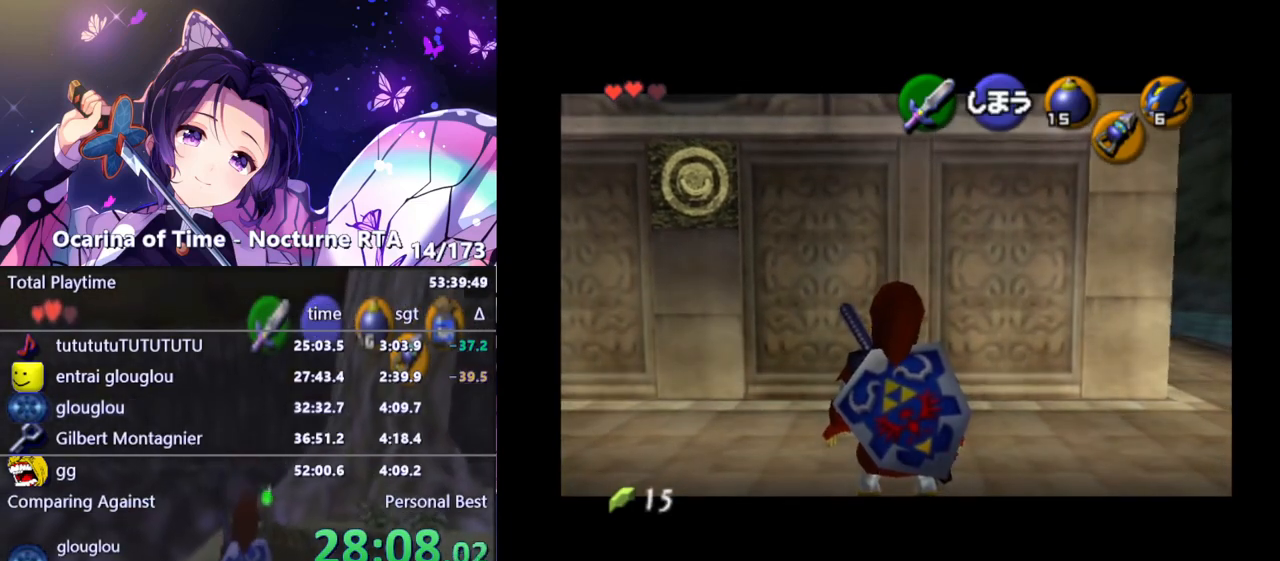
{"buttons": [], "left_stick": "center", "right_stick": "center", "events": [[67, "left_stick", "left"], [167, "left_stick", "center"]]}
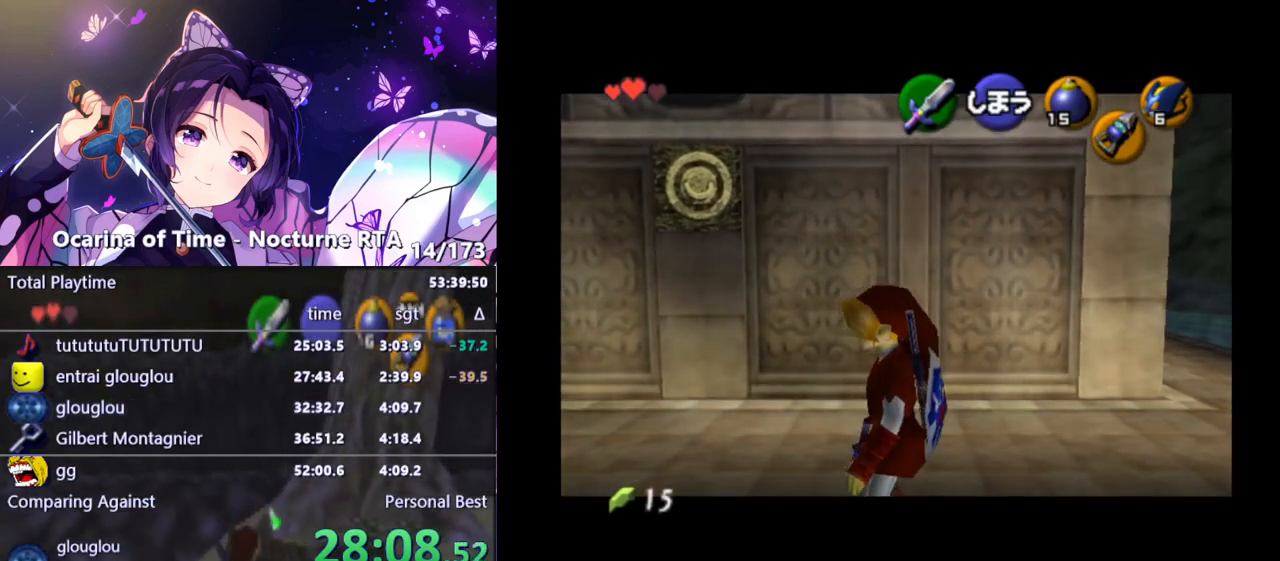
{"buttons": ["L1"], "left_stick": "down", "right_stick": "center", "events": [[100, "left_stick", "up"], [167, "left_stick", "center"], [217, "L1", "down"], [333, "left_stick", "down"]]}
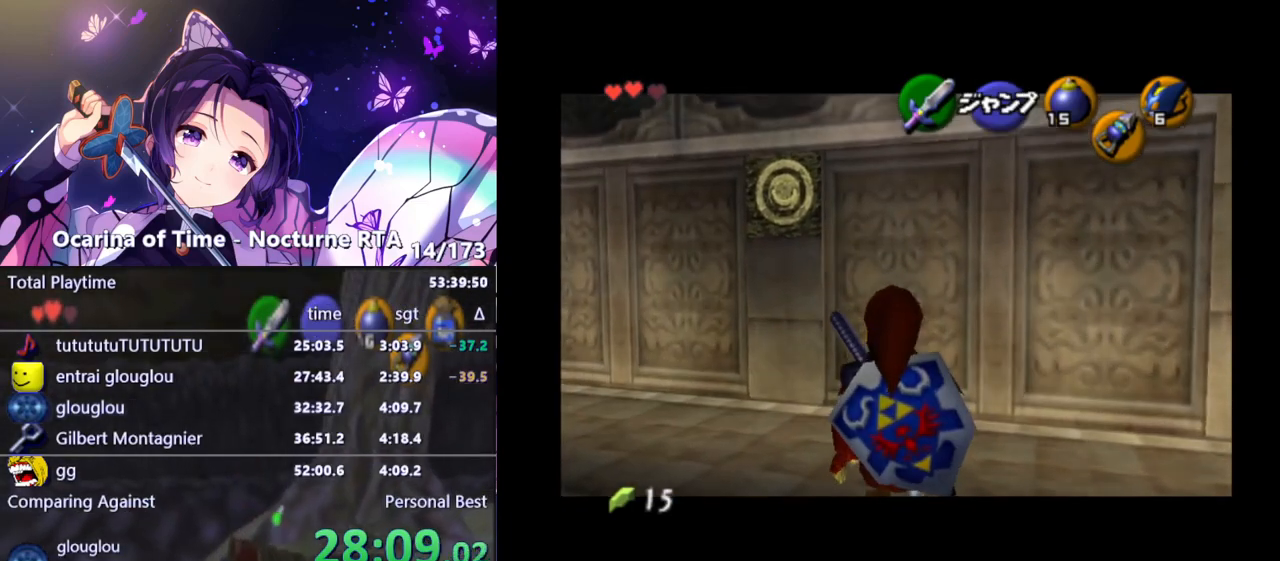
{"buttons": [], "left_stick": "up-right", "right_stick": "center", "events": [[133, "left_stick", "center"], [200, "L1", "up"], [267, "left_stick", "up"], [500, "left_stick", "up-right"]]}
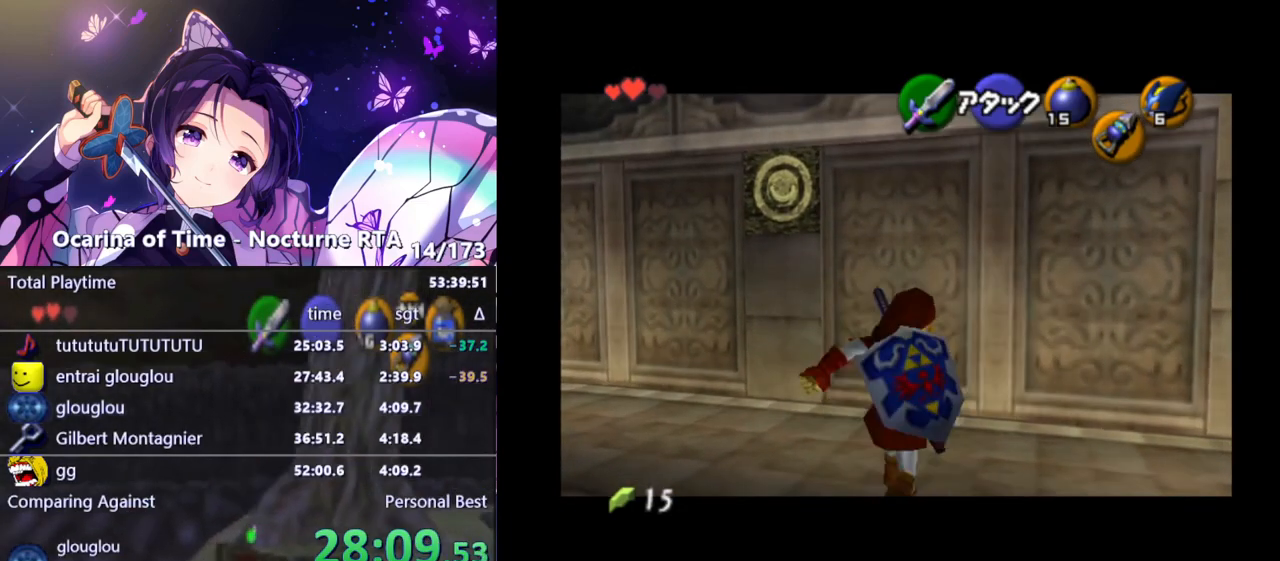
{"buttons": [], "left_stick": "up-right", "right_stick": "center", "events": [[150, "left_stick", "up"], [350, "left_stick", "up-right"]]}
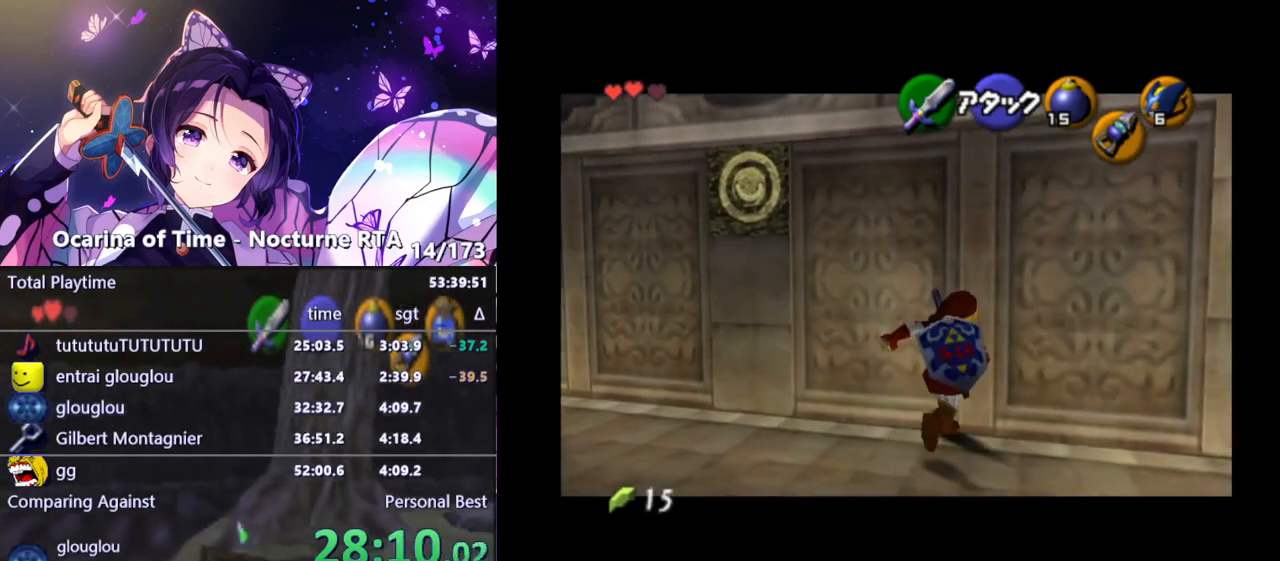
{"buttons": ["L1"], "left_stick": "down", "right_stick": "center", "events": [[17, "left_stick", "up"], [150, "L1", "down"], [150, "left_stick", "center"], [350, "left_stick", "down"]]}
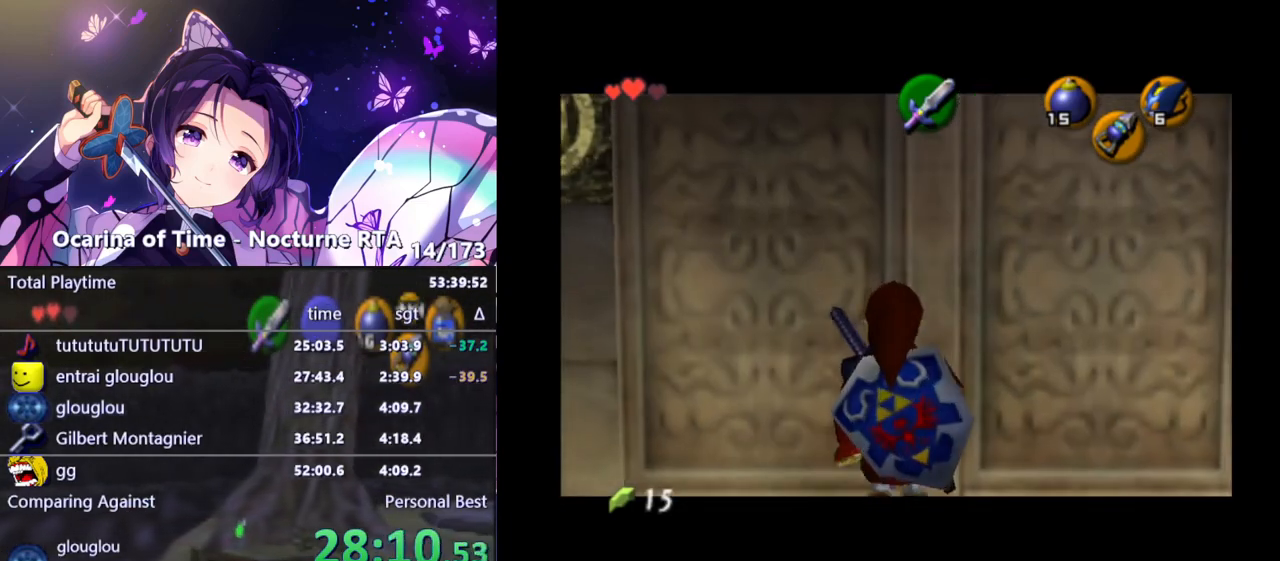
{"buttons": ["L1"], "left_stick": "down", "right_stick": "center", "events": []}
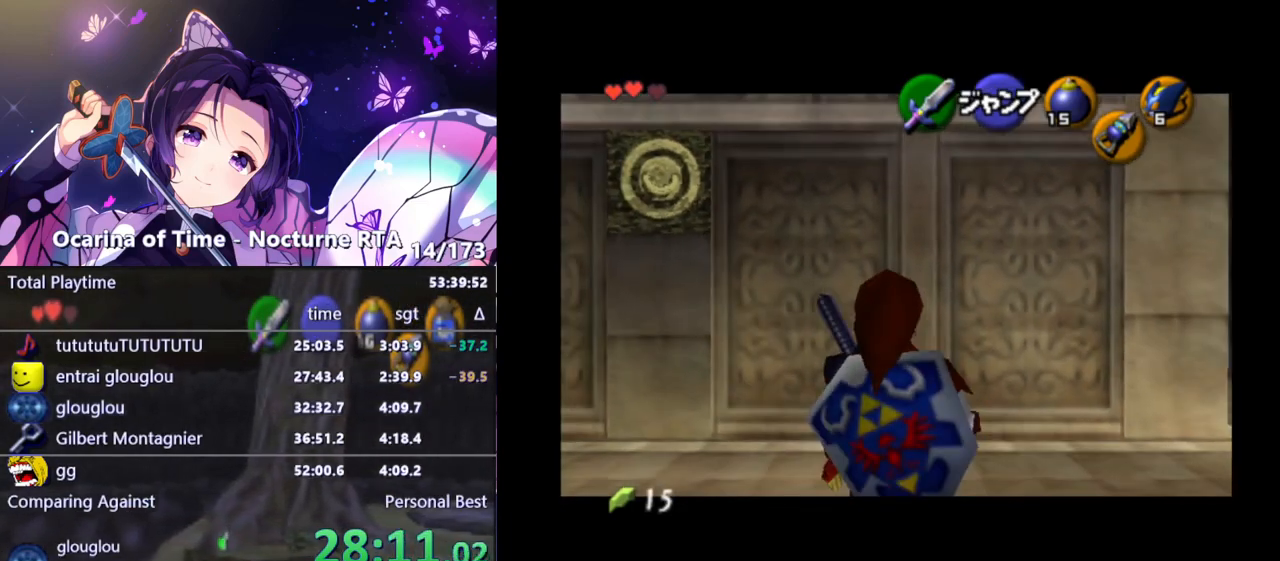
{"buttons": [], "left_stick": "center", "right_stick": "center", "events": [[117, "left_stick", "center"], [183, "L1", "up"]]}